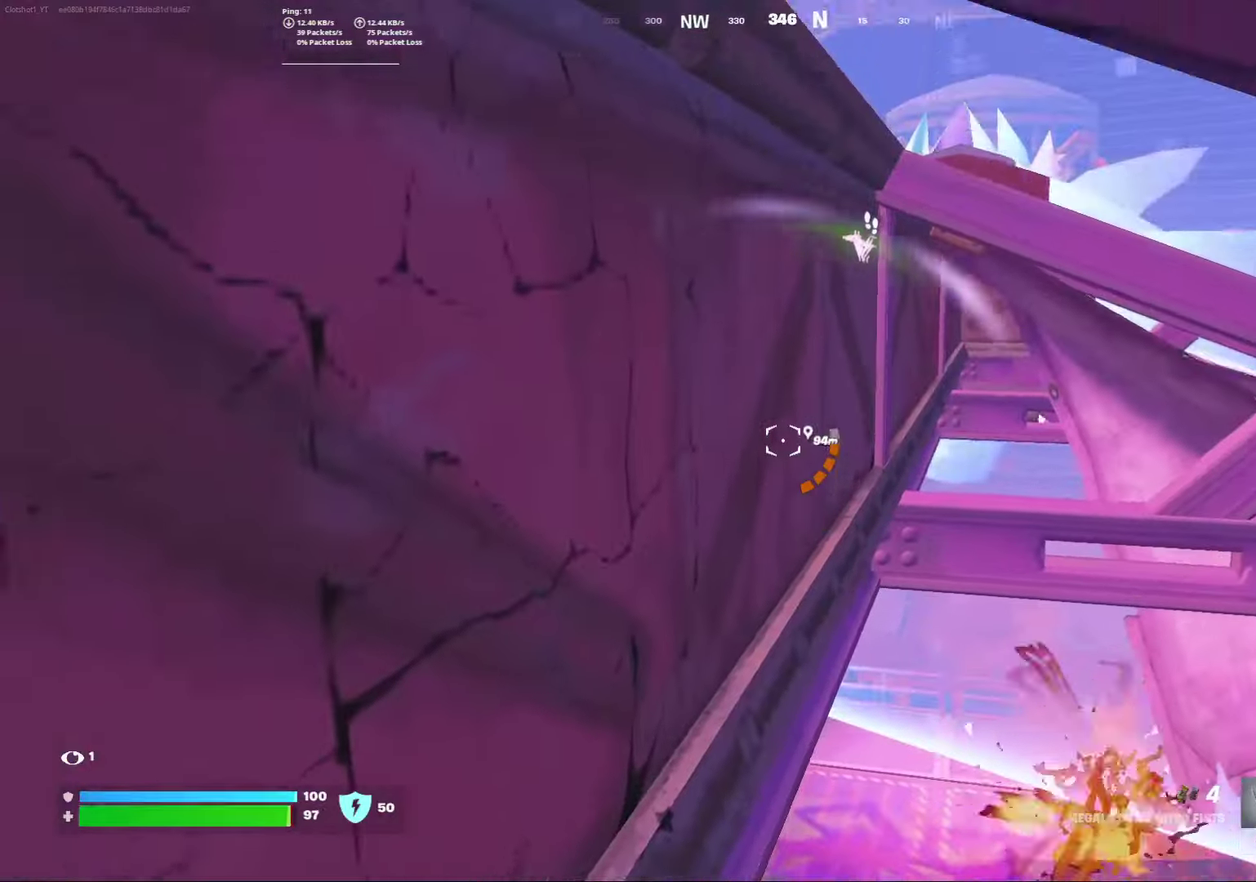
Gameplay with a controller (Xbox layout); each line is a JSON object with the inputs held at the frame after it (dt_ms = milliseconds from this image to that frame). "events" lists button and stick changes between this image and that frame as [ms after this image, input, new state], when the widget could be followed in between. Not read: L1 R1.
{"dt_ms": 900, "buttons": [], "left_stick": "center", "right_stick": "center", "events": [[50, "R2", "down"], [167, "R2", "up"], [200, "right_stick", "down"], [217, "R2", "down"], [250, "right_stick", "down-right"], [350, "R2", "up"], [350, "right_stick", "center"], [400, "R2", "down"], [517, "right_stick", "down-right"], [533, "R2", "up"], [583, "R2", "down"], [600, "left_stick", "center"], [633, "right_stick", "center"], [717, "R2", "up"], [767, "R2", "down"], [883, "R2", "up"]]}
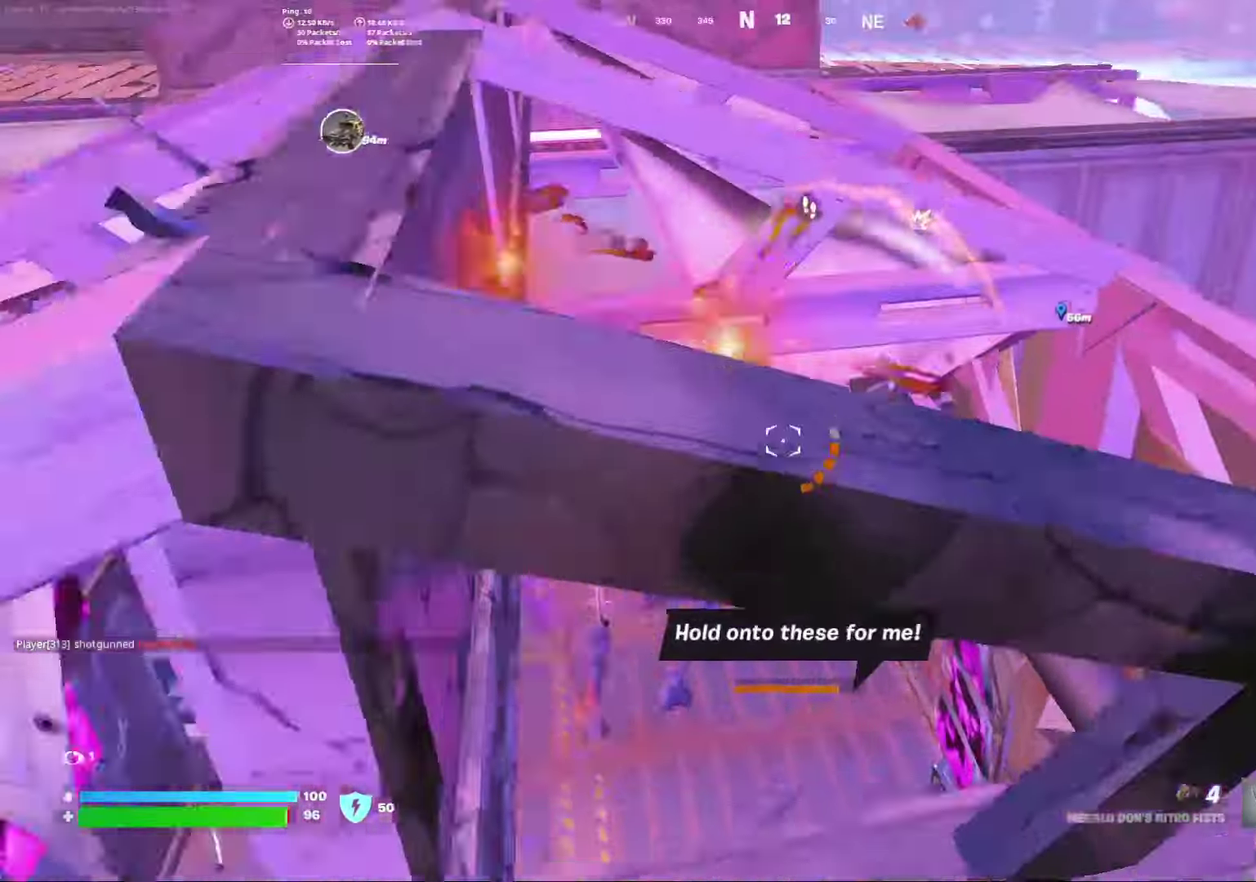
{"dt_ms": 300, "buttons": [], "left_stick": "left", "right_stick": "left", "events": [[83, "R2", "down"], [200, "R2", "up"], [283, "right_stick", "left"], [300, "left_stick", "left"]]}
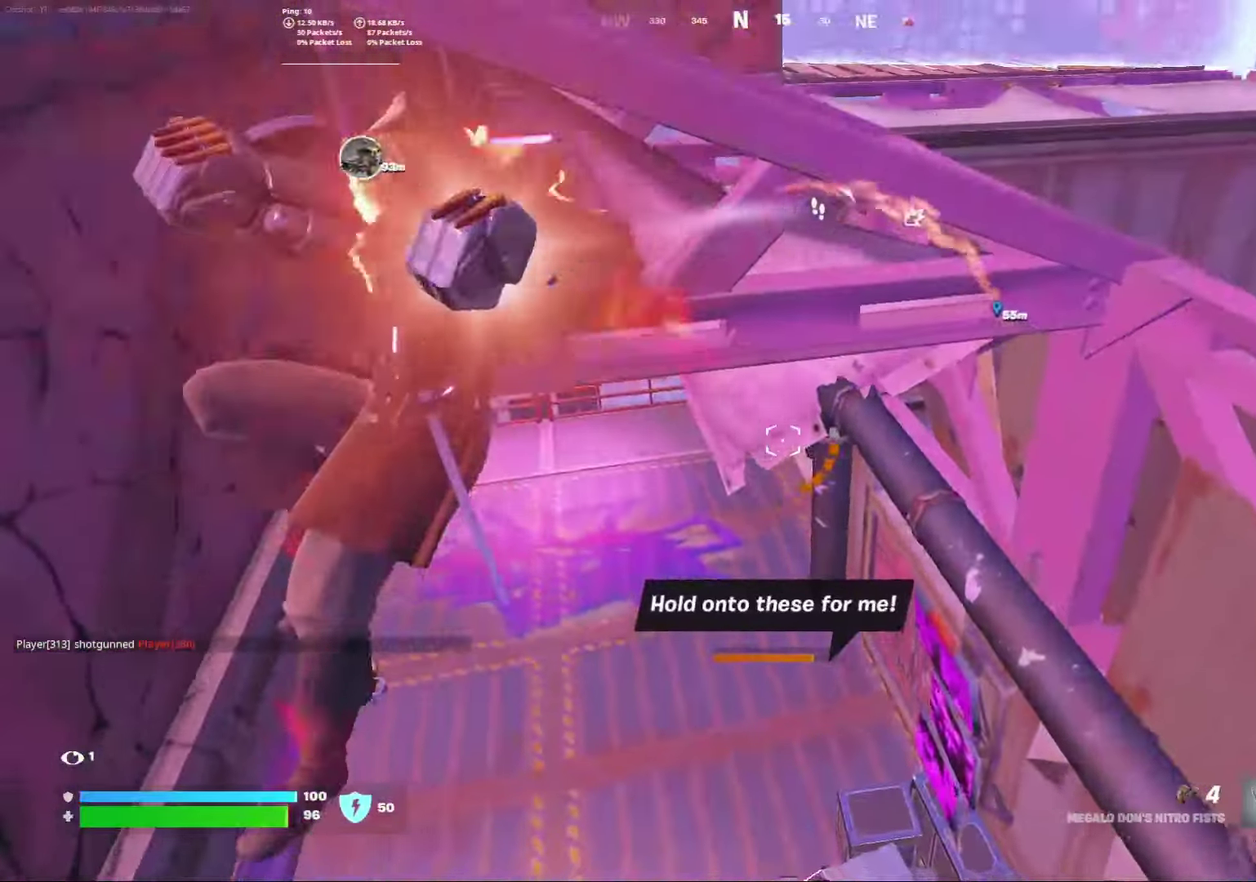
{"dt_ms": 500, "buttons": [], "left_stick": "down", "right_stick": "center", "events": [[50, "right_stick", "up-left"], [83, "left_stick", "down-left"], [217, "right_stick", "center"], [367, "left_stick", "down"]]}
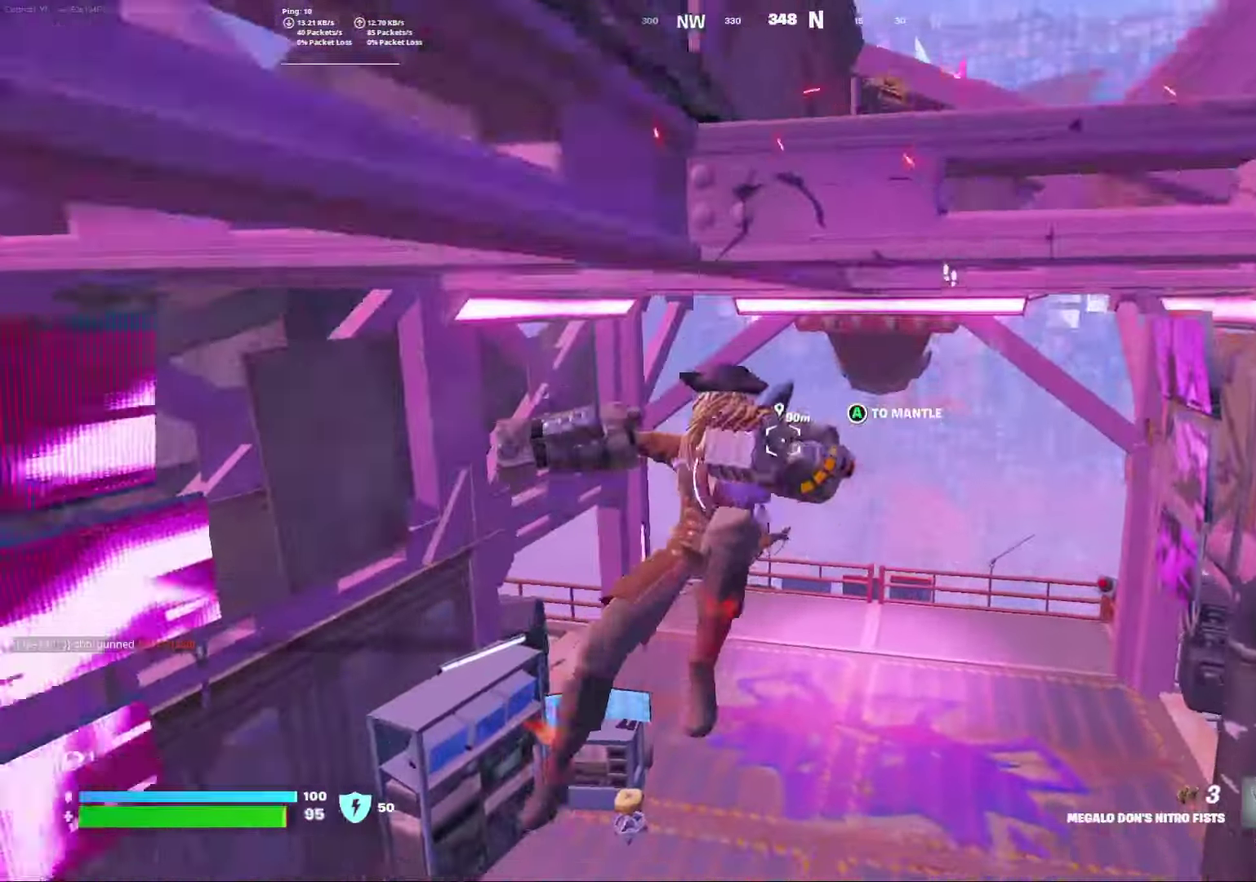
{"dt_ms": 500, "buttons": [], "left_stick": "right", "right_stick": "center", "events": [[200, "left_stick", "down-right"], [300, "left_stick", "right"]]}
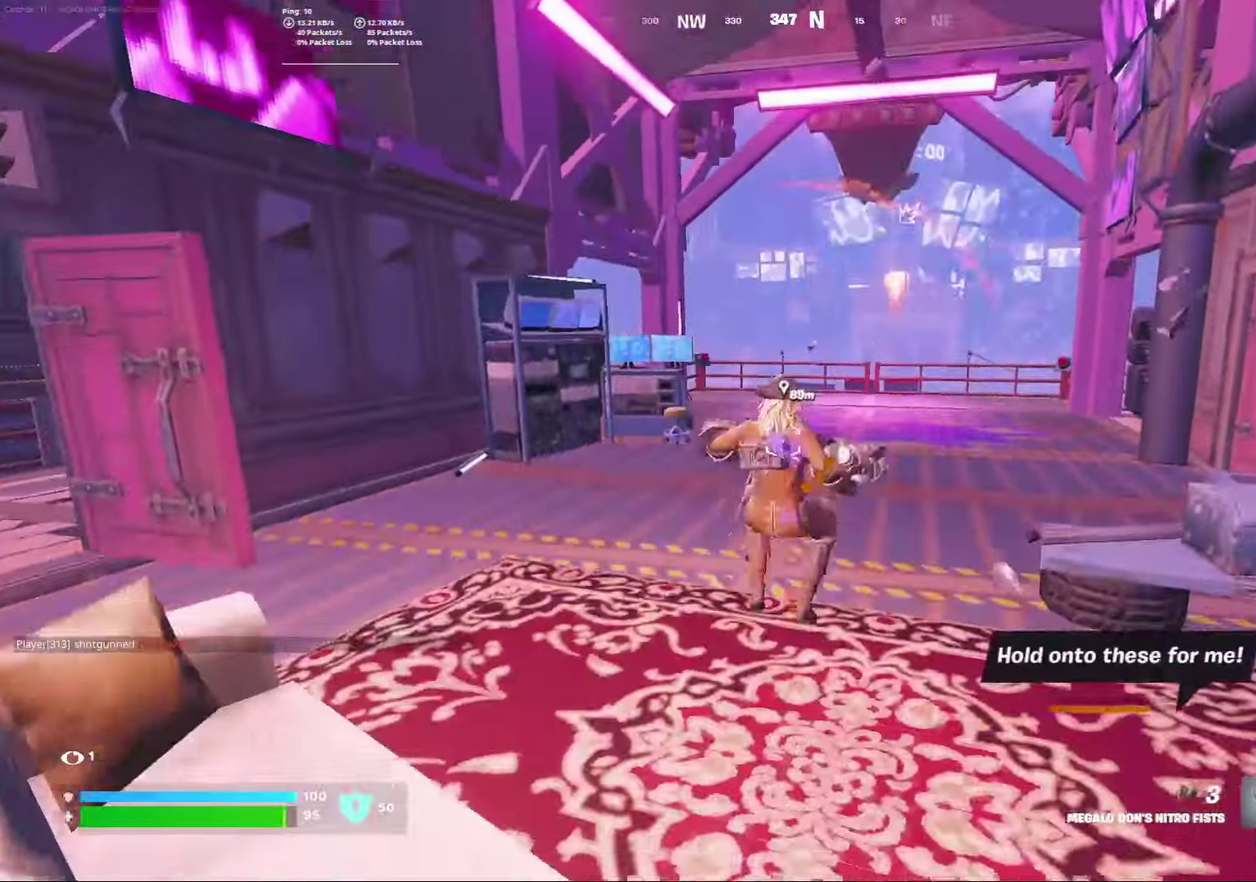
{"dt_ms": 300, "buttons": ["L3"], "left_stick": "center", "right_stick": "center"}
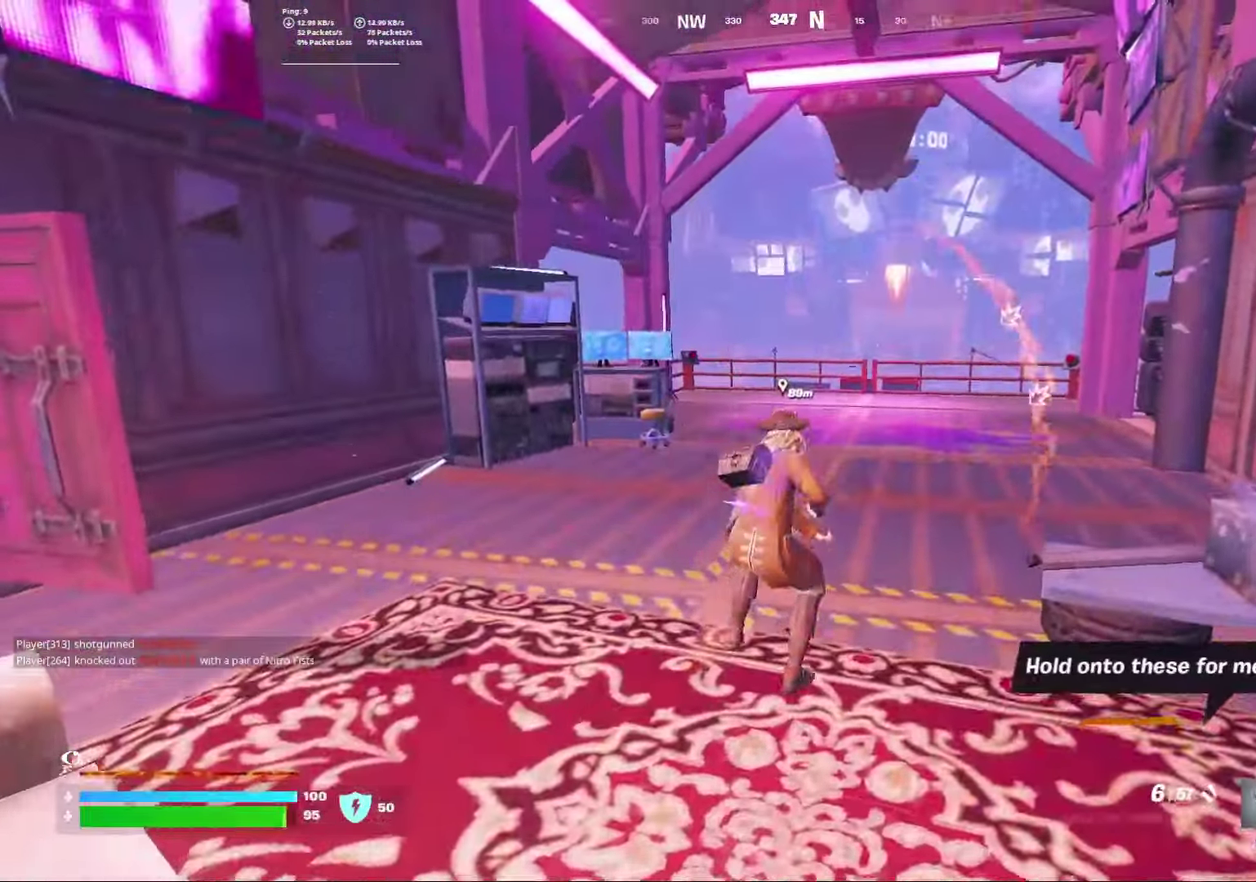
{"dt_ms": 800, "buttons": [], "left_stick": "center", "right_stick": "center"}
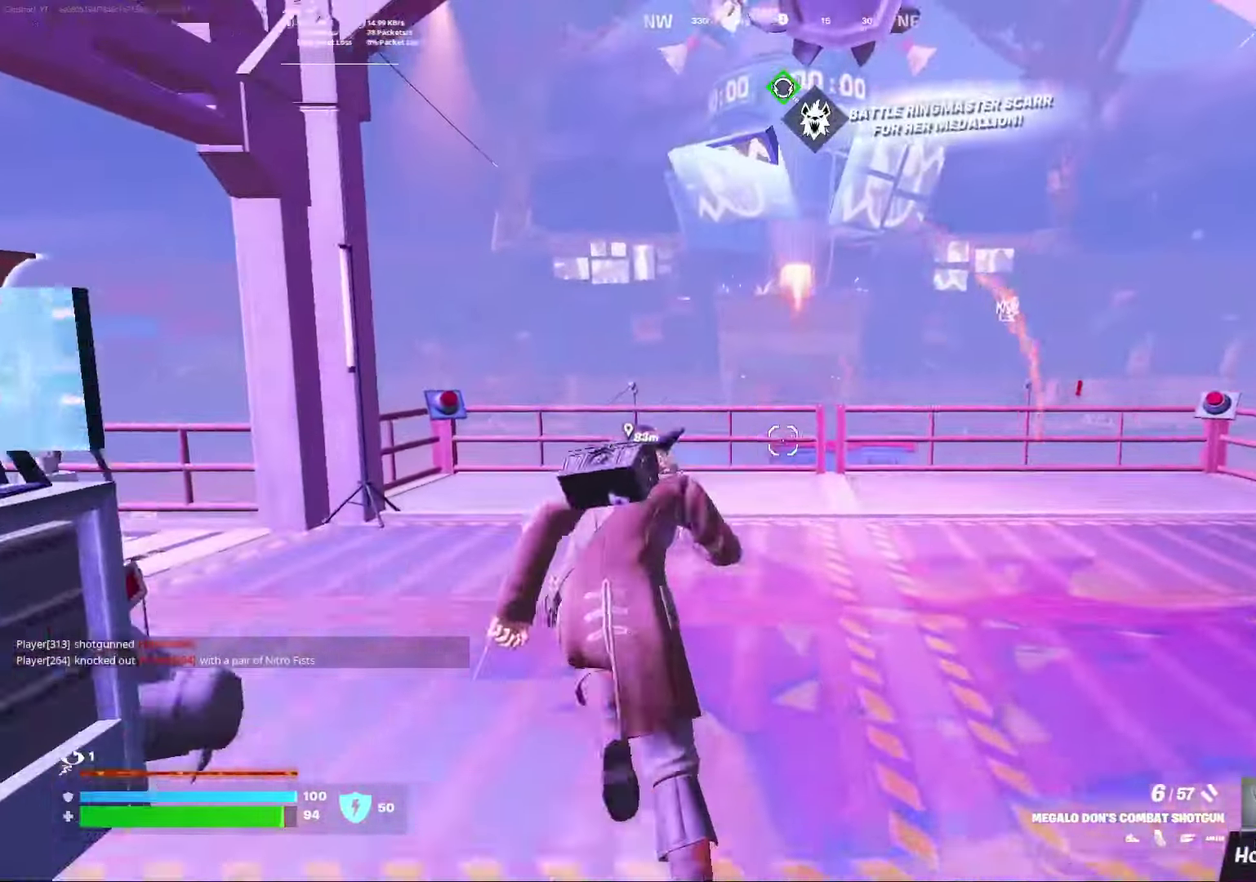
{"dt_ms": 400, "buttons": [], "left_stick": "center", "right_stick": "center", "events": []}
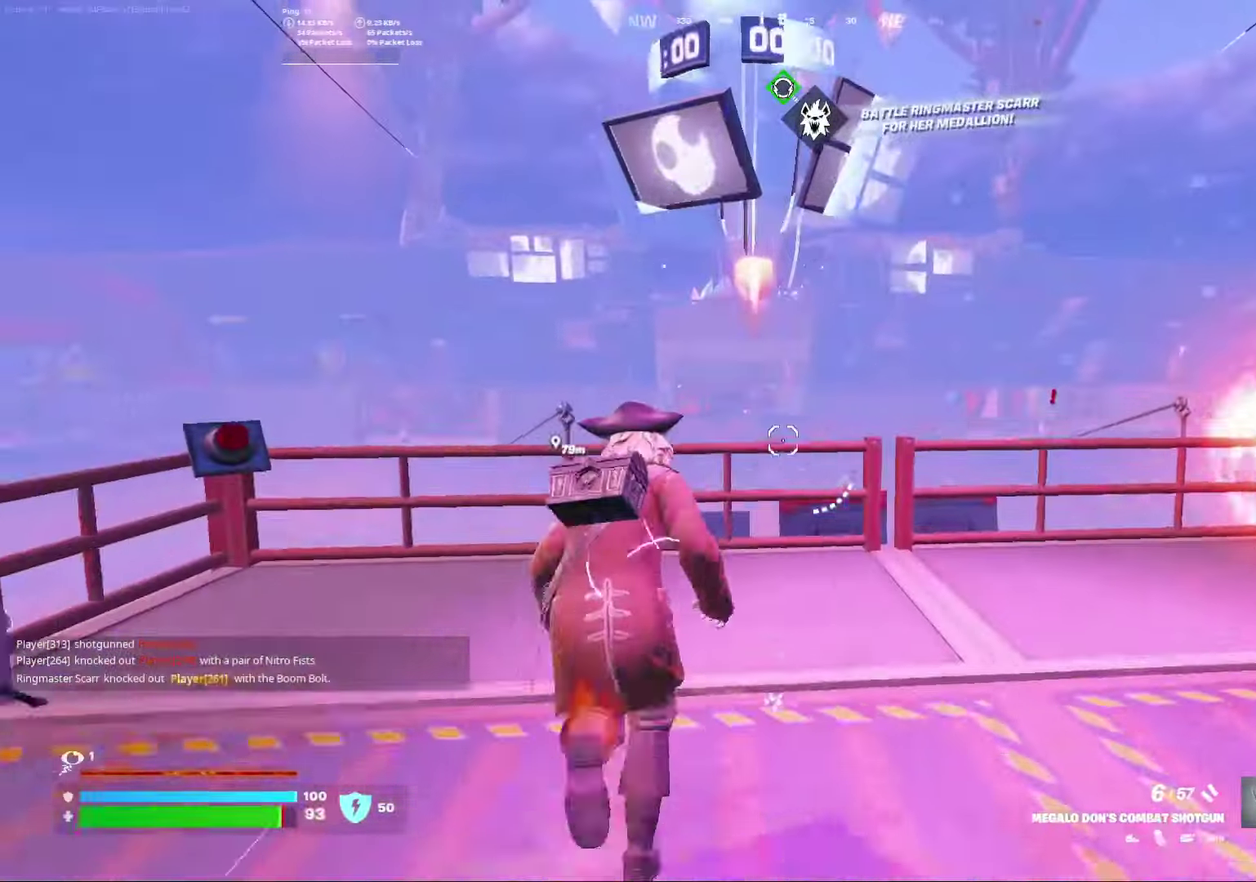
{"dt_ms": 400, "buttons": [], "left_stick": "right", "right_stick": "center", "events": [[50, "A", "down"], [83, "left_stick", "right"], [183, "right_stick", "down-right"], [200, "A", "up"], [250, "right_stick", "down"], [300, "right_stick", "center"]]}
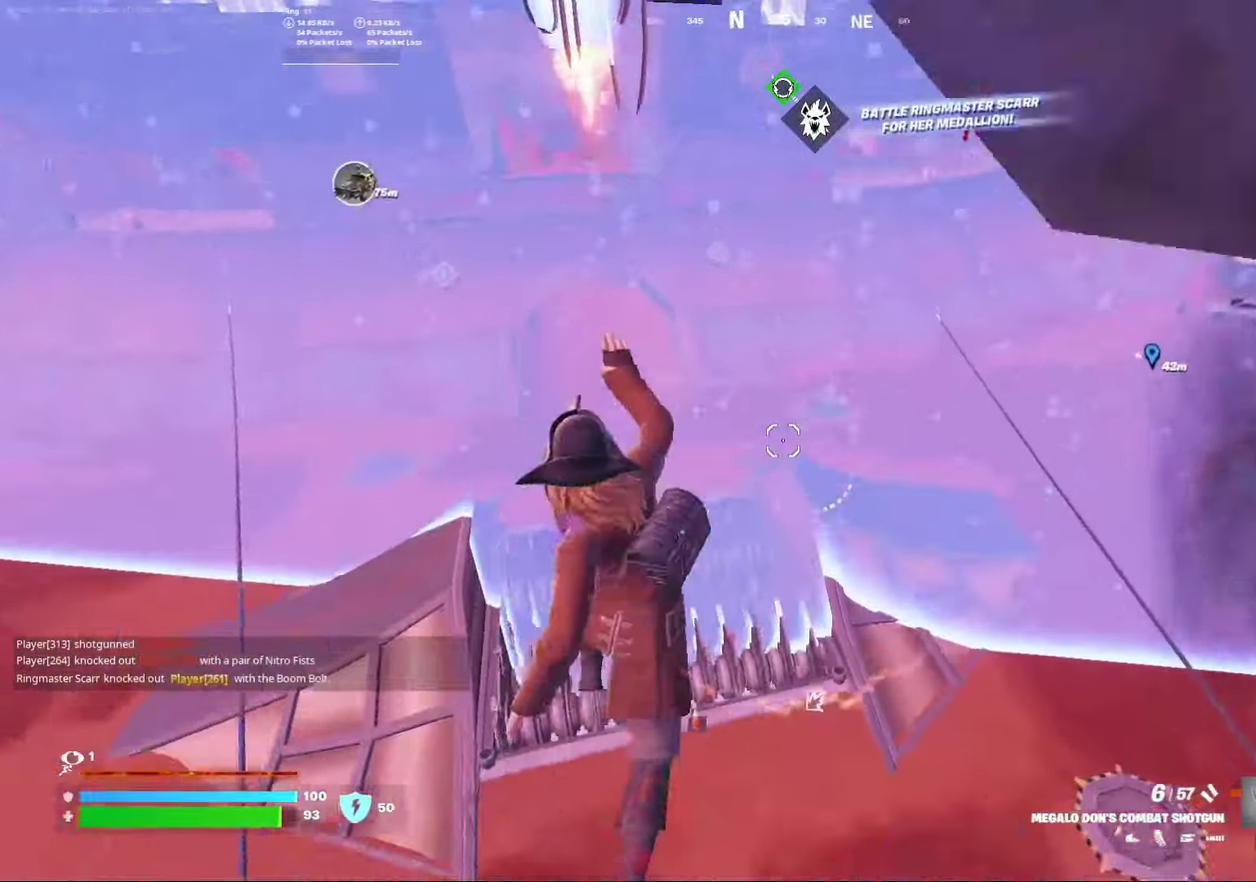
{"dt_ms": 800, "buttons": [], "left_stick": "right", "right_stick": "center", "events": [[550, "right_stick", "right"], [650, "right_stick", "center"]]}
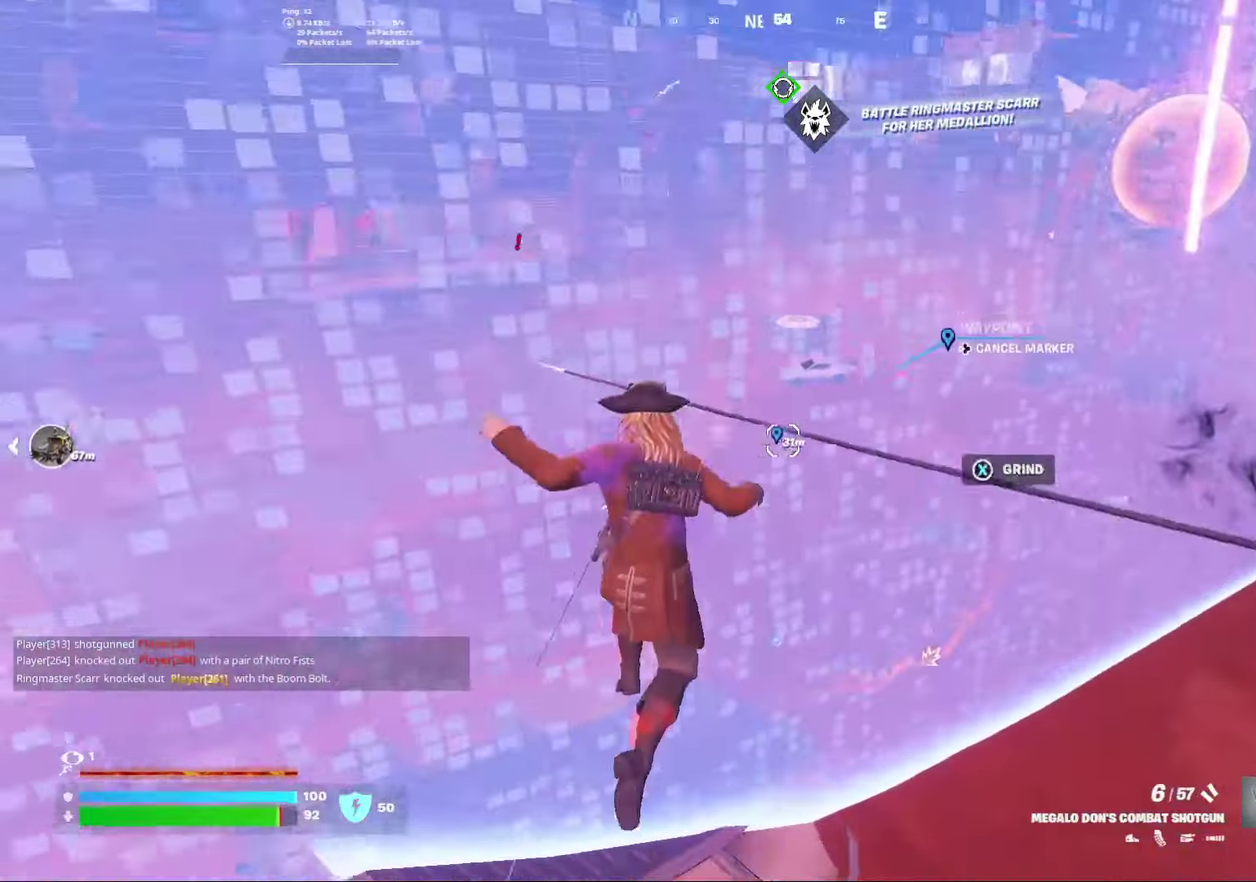
{"dt_ms": 300, "buttons": [], "left_stick": "right", "right_stick": "left", "events": [[17, "X", "down"], [167, "X", "up"], [200, "right_stick", "left"]]}
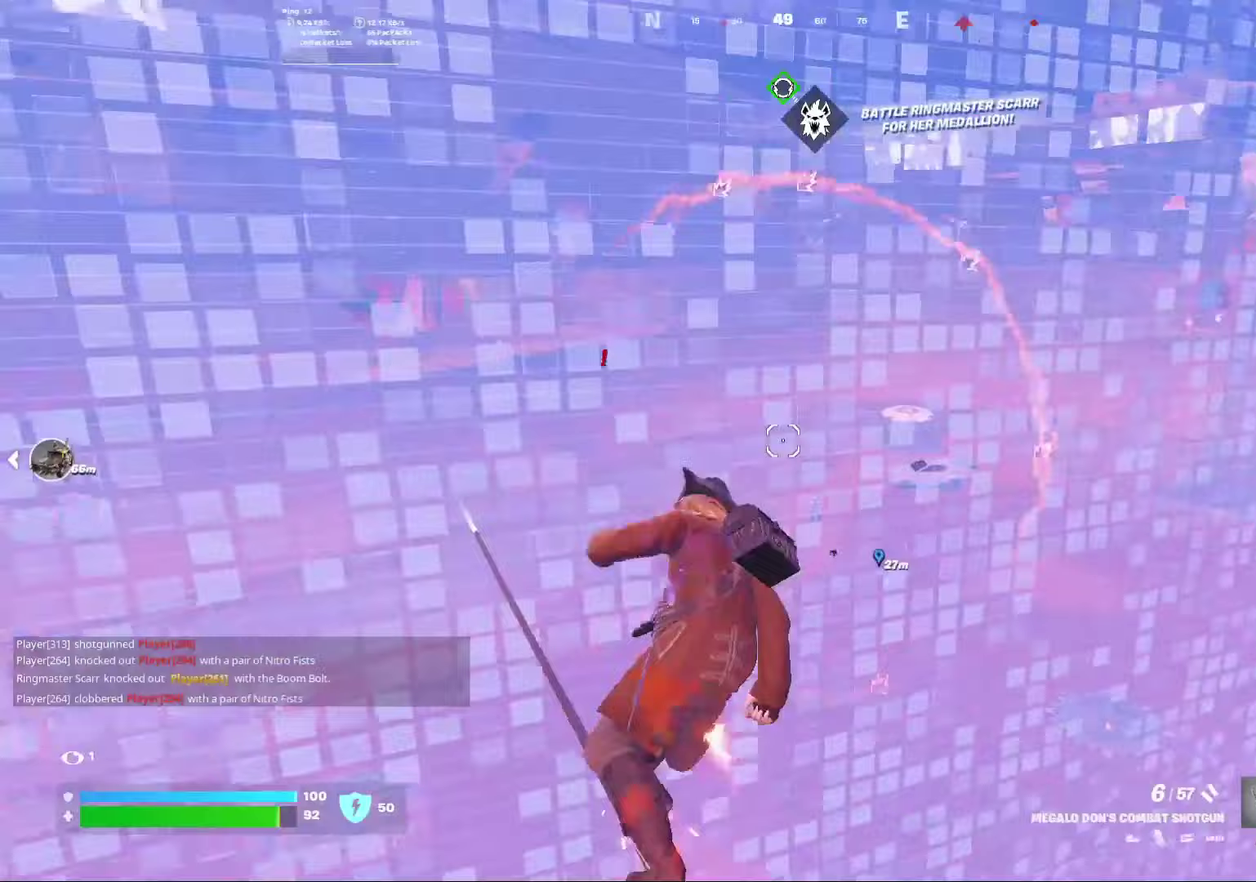
{"dt_ms": 500, "buttons": [], "left_stick": "center", "right_stick": "center", "events": [[100, "left_stick", "center"], [183, "right_stick", "center"]]}
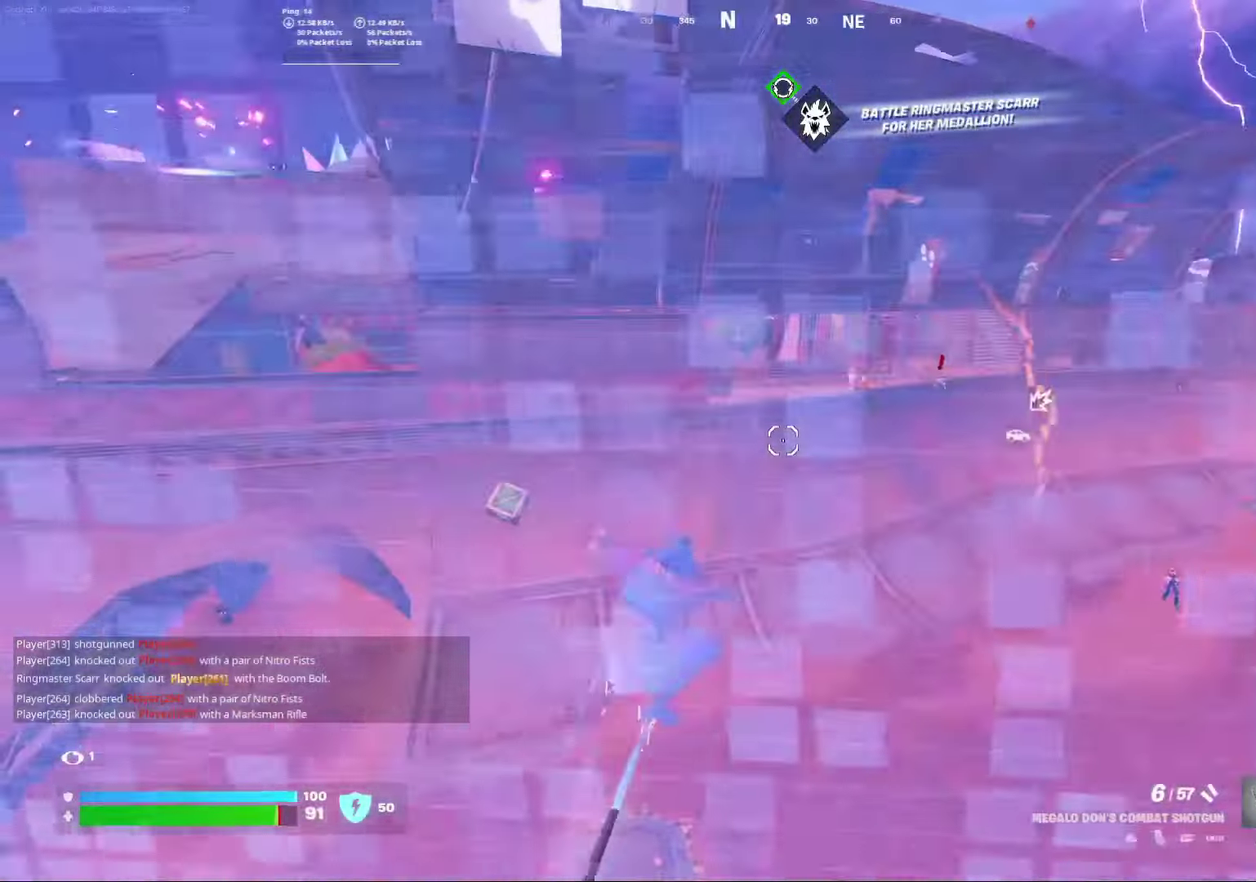
{"dt_ms": 500, "buttons": [], "left_stick": "center", "right_stick": "right", "events": [[433, "right_stick", "right"]]}
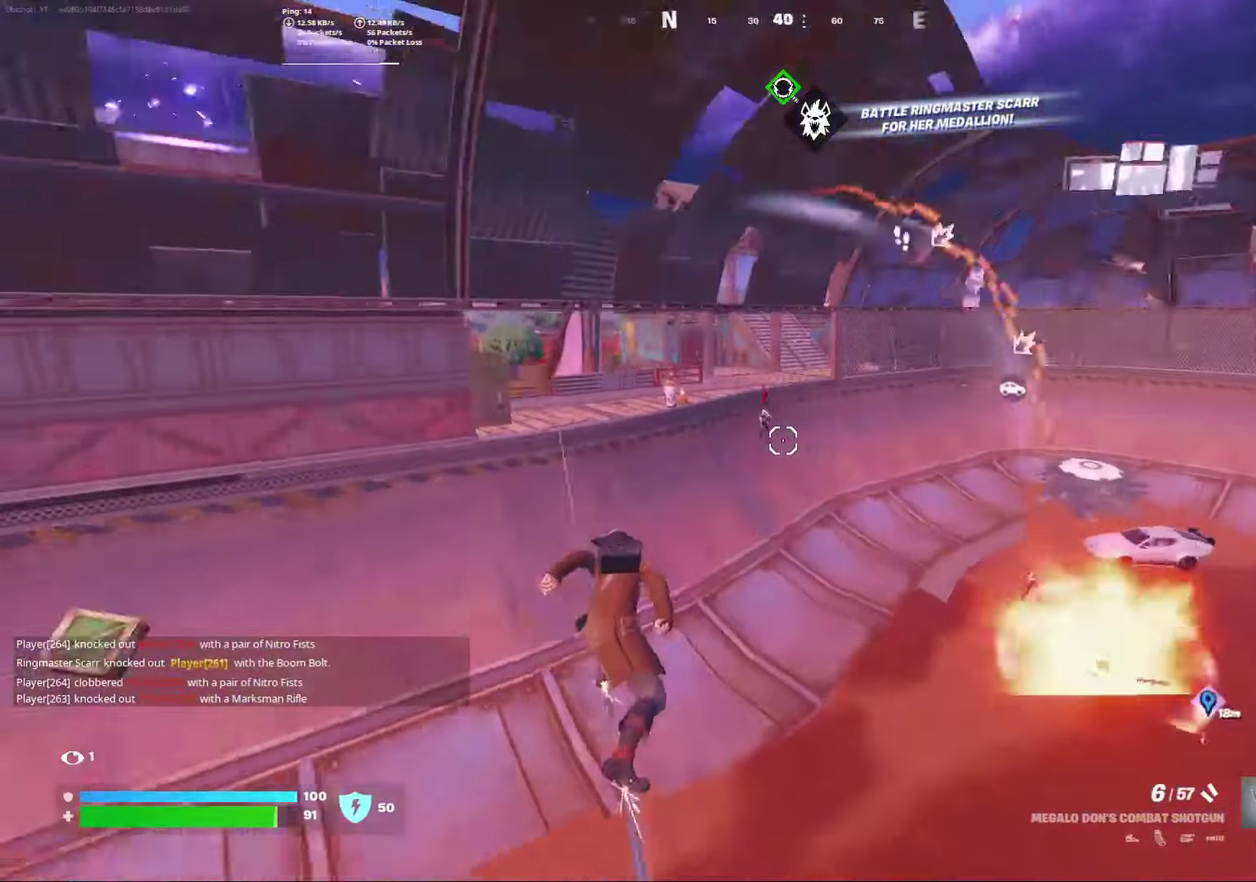
{"dt_ms": 400, "buttons": ["A"], "left_stick": "center", "right_stick": "center", "events": [[50, "right_stick", "down-right"], [100, "right_stick", "center"], [350, "A", "down"]]}
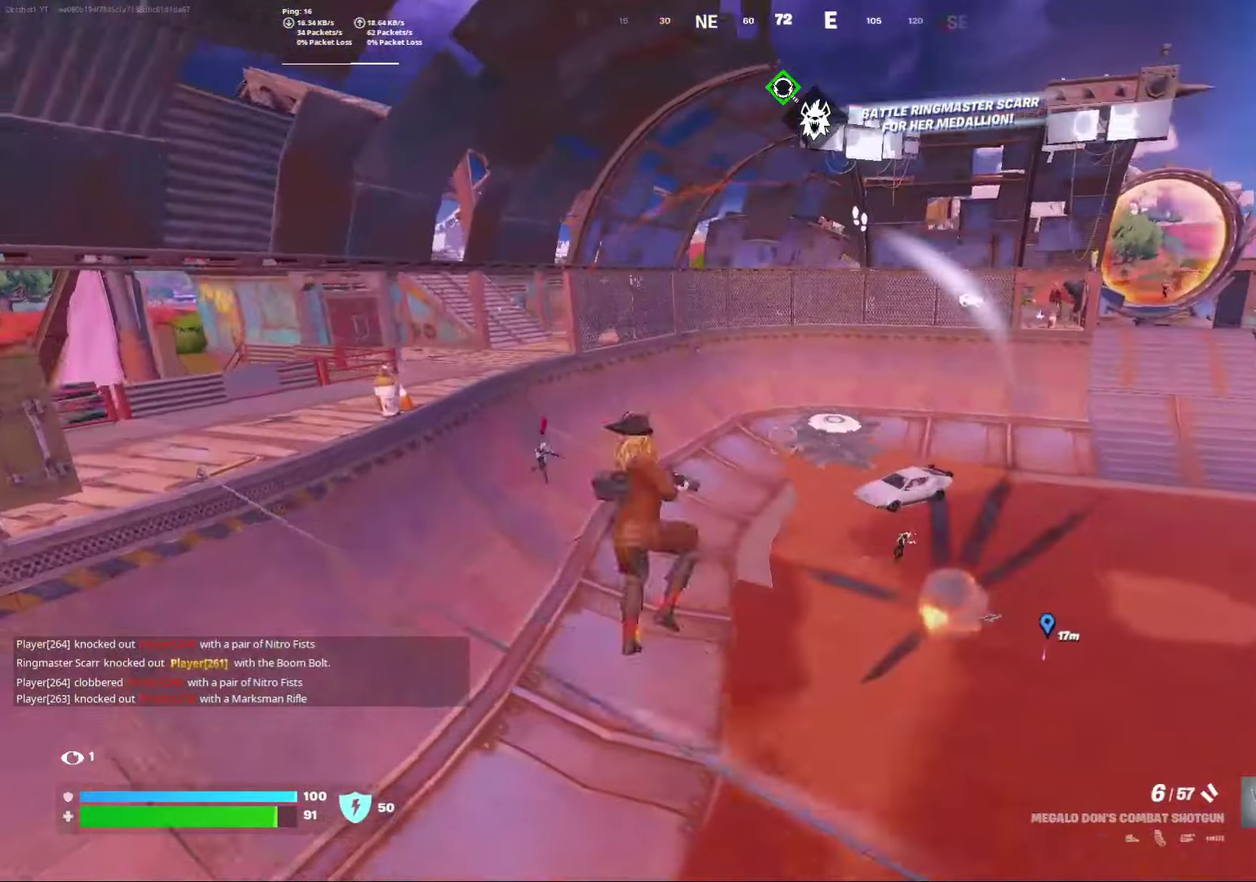
{"dt_ms": 800, "buttons": [], "left_stick": "right", "right_stick": "center", "events": [[67, "right_stick", "right"], [100, "left_stick", "right"], [150, "A", "up"], [233, "right_stick", "center"], [283, "left_stick", "down-right"], [450, "left_stick", "right"]]}
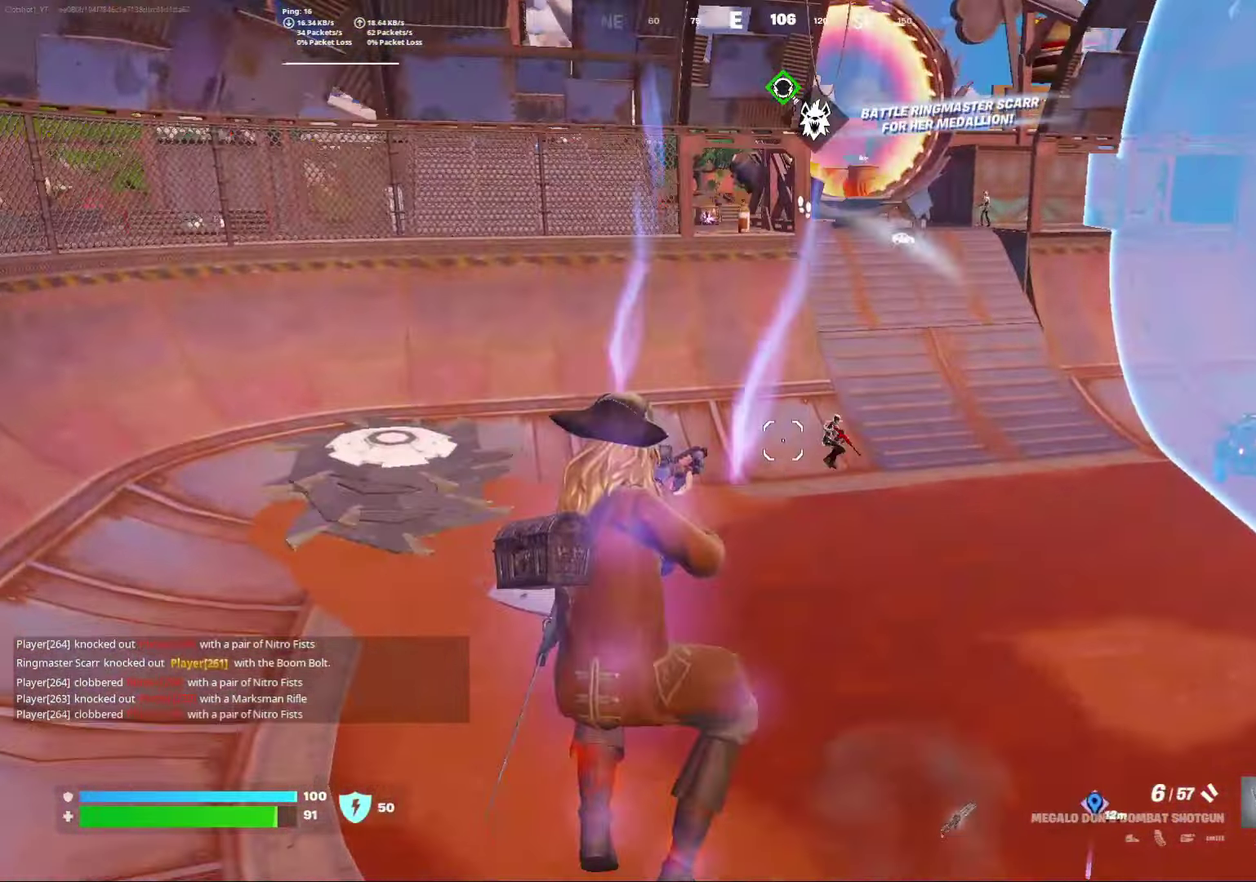
{"dt_ms": 300, "buttons": [], "left_stick": "center", "right_stick": "center", "events": [[150, "left_stick", "center"]]}
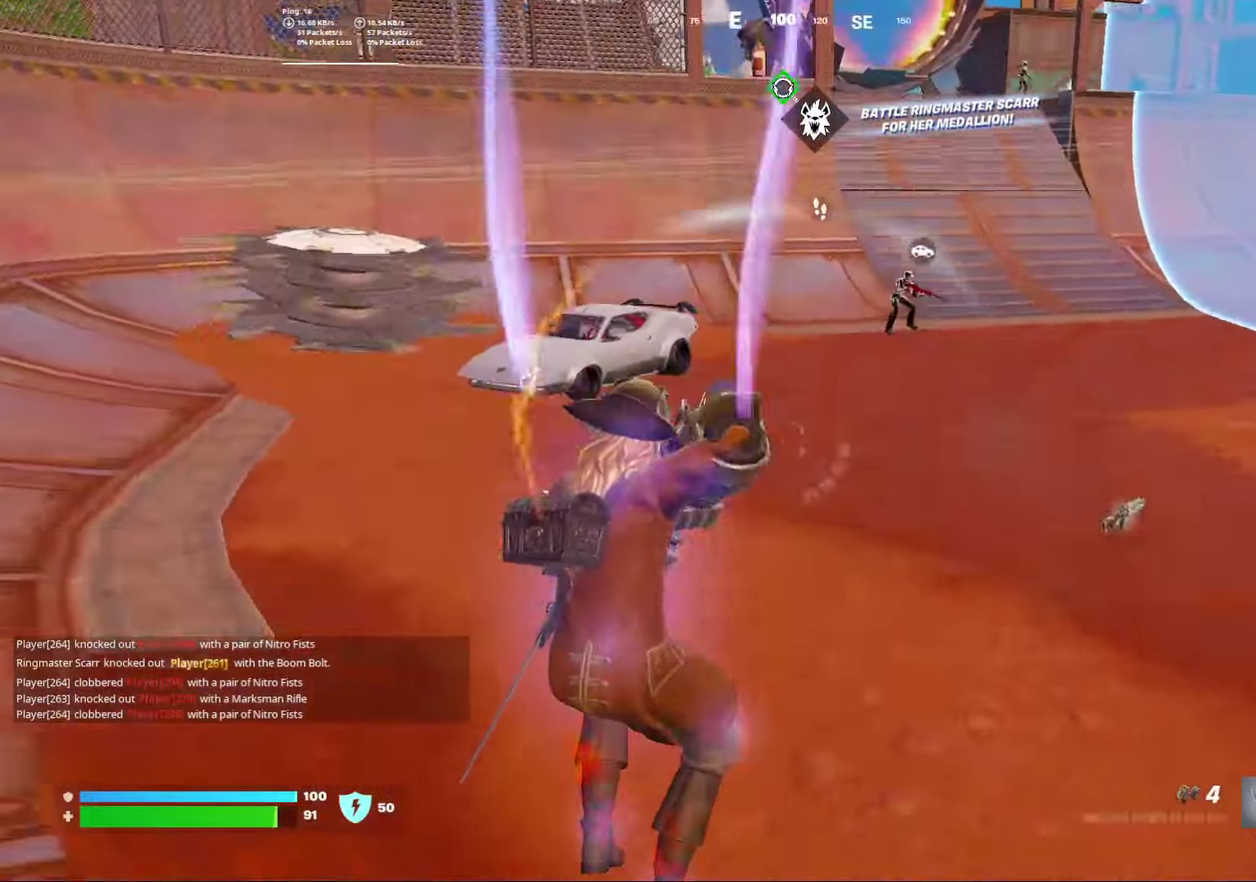
{"dt_ms": 500, "buttons": ["A"], "left_stick": "center", "right_stick": "center", "events": [[167, "right_stick", "up-right"], [283, "right_stick", "center"], [350, "A", "down"]]}
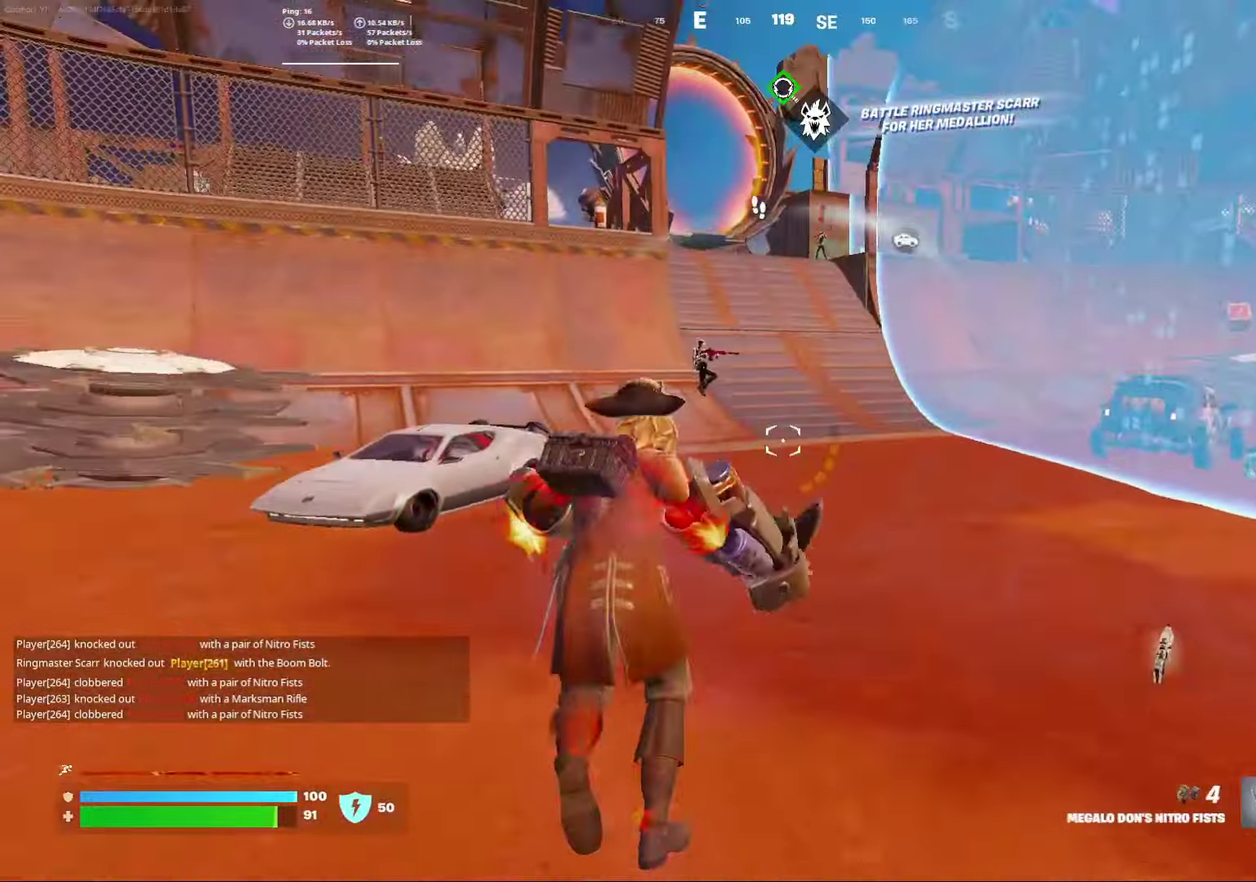
{"dt_ms": 500, "buttons": ["R2"], "left_stick": "center", "right_stick": "down-left", "events": [[17, "A", "up"], [17, "right_stick", "down"], [100, "right_stick", "center"], [467, "R2", "down"], [483, "right_stick", "down-left"]]}
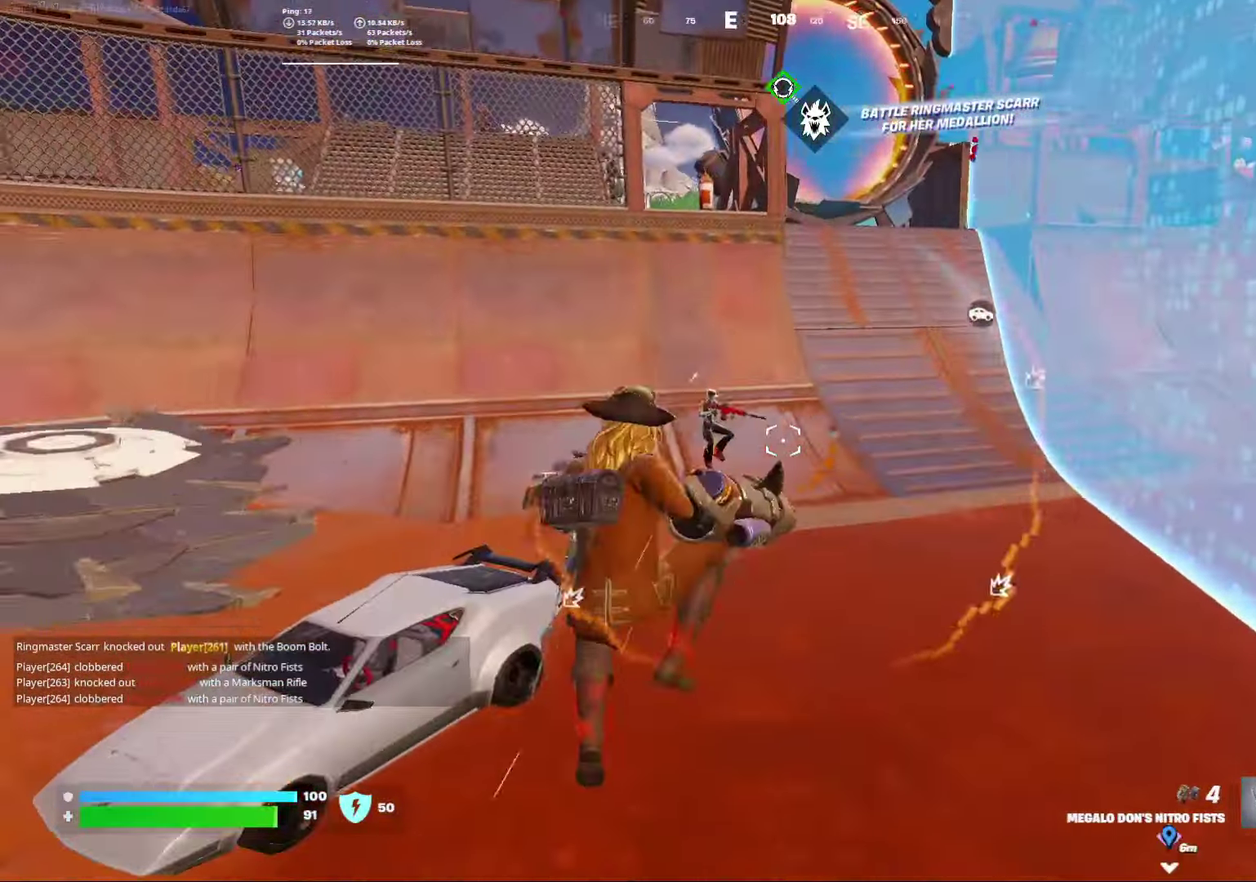
{"dt_ms": 300, "buttons": [], "left_stick": "right", "right_stick": "center", "events": [[100, "R2", "up"], [100, "right_stick", "center"], [150, "right_stick", "down-left"], [183, "R2", "down"], [217, "right_stick", "center"], [250, "left_stick", "right"], [283, "R2", "up"]]}
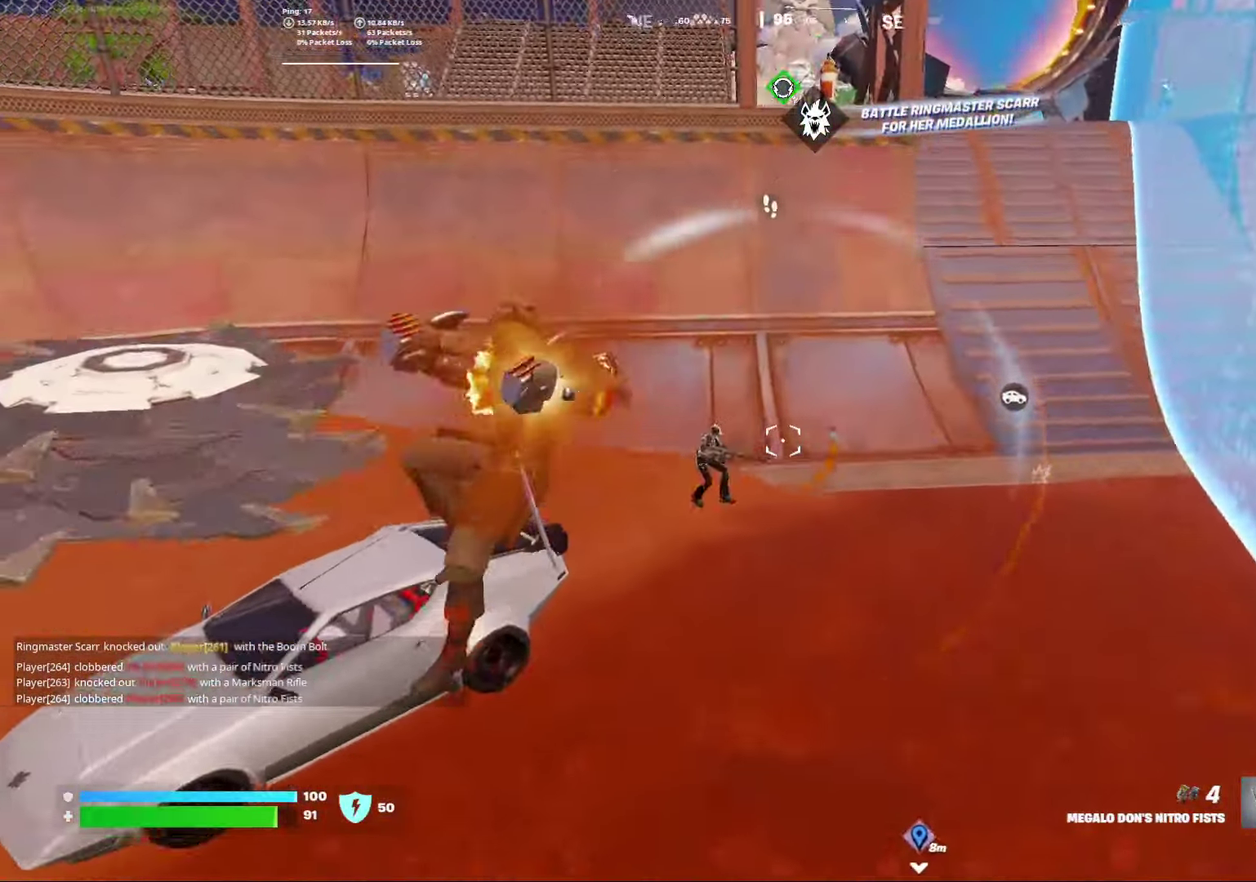
{"dt_ms": 800, "buttons": ["L2"], "left_stick": "center", "right_stick": "left", "events": [[67, "R2", "down"], [150, "right_stick", "left"], [183, "left_stick", "down-right"], [200, "R2", "up"], [250, "left_stick", "down"], [500, "left_stick", "down-left"], [550, "left_stick", "center"], [583, "L2", "down"], [683, "L2", "up"], [767, "L2", "down"]]}
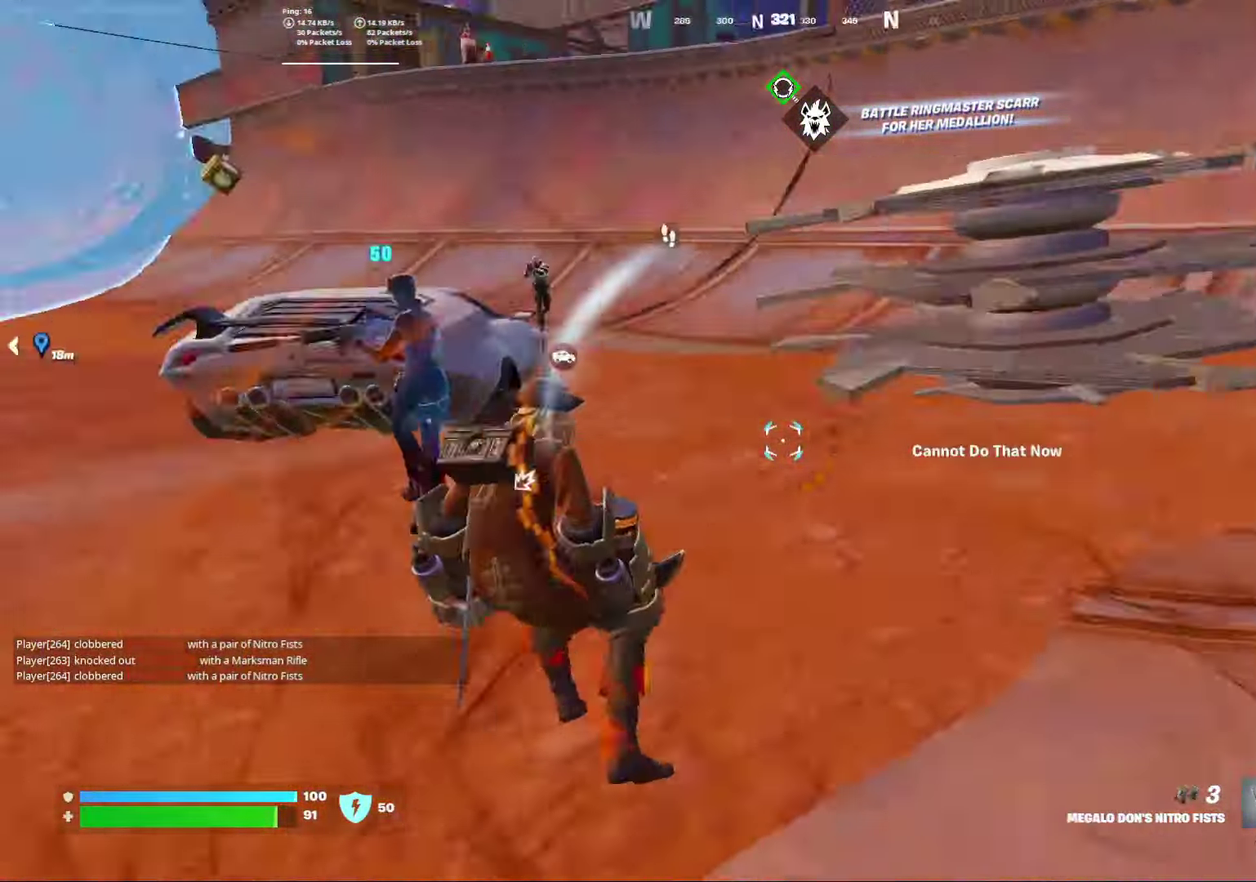
{"dt_ms": 400, "buttons": ["L2"], "left_stick": "center", "right_stick": "center", "events": [[67, "right_stick", "center"], [317, "left_stick", "down-left"], [400, "left_stick", "center"]]}
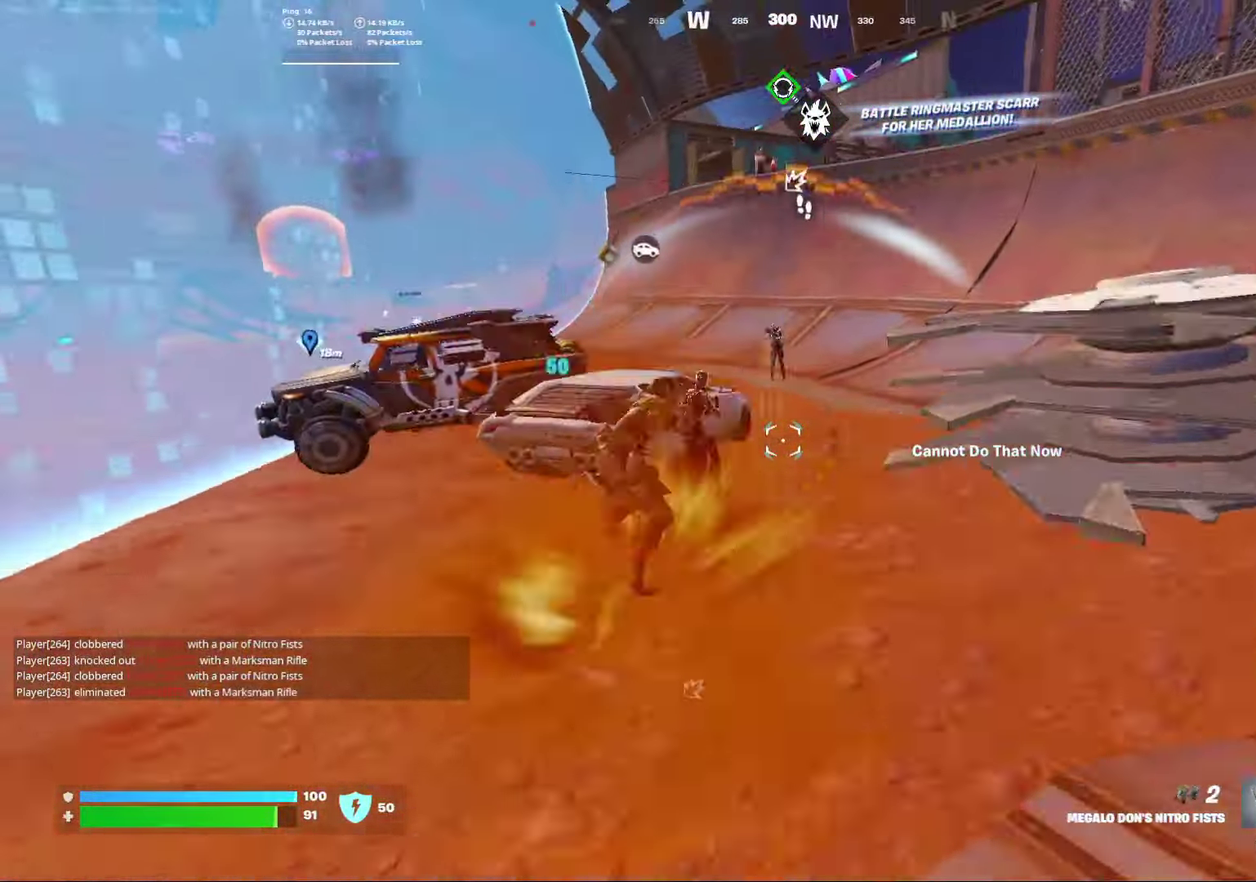
{"dt_ms": 400, "buttons": [], "left_stick": "center", "right_stick": "center", "events": [[183, "left_stick", "right"], [217, "L2", "up"], [283, "left_stick", "center"]]}